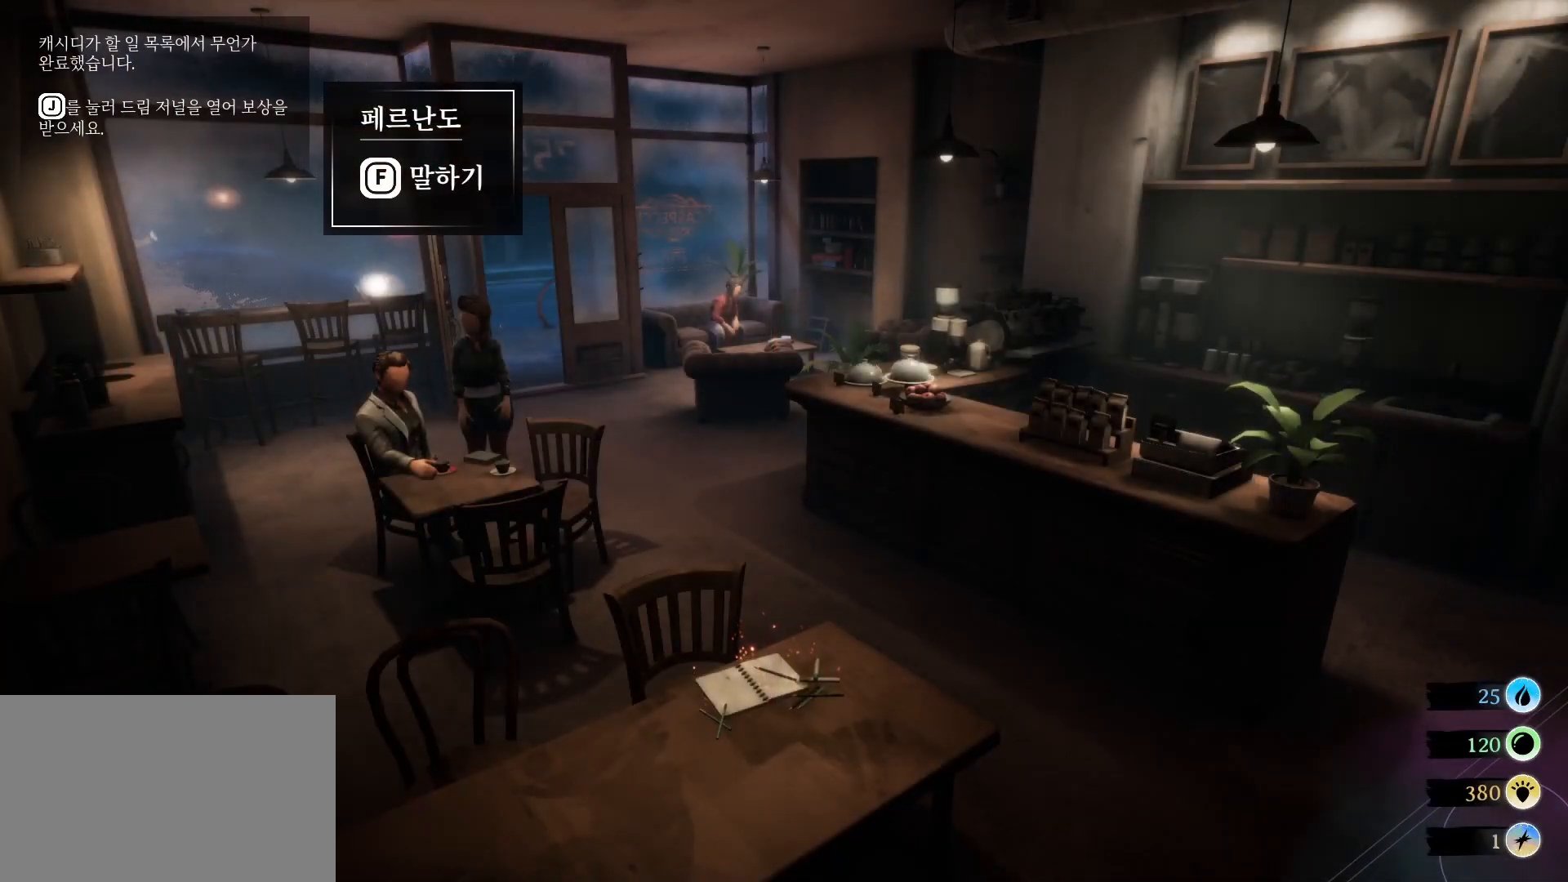
Gameplay with keyboard and mouse; each line is a JSON object with the keys held at the frame after it. "events" lists presses ("down") and releases ("up") of "1", "2", "3", "a", "d", "e", "q", "r", "s", "space" and "w" between this image and that frame as [ms after this image, input, new state], when the widget could be followed in between. No other keys are recorded. Mouse buttons are not recorded. Not read: mouse_move.
{"keys": ["d"], "events": [[250, "d", "down"]]}
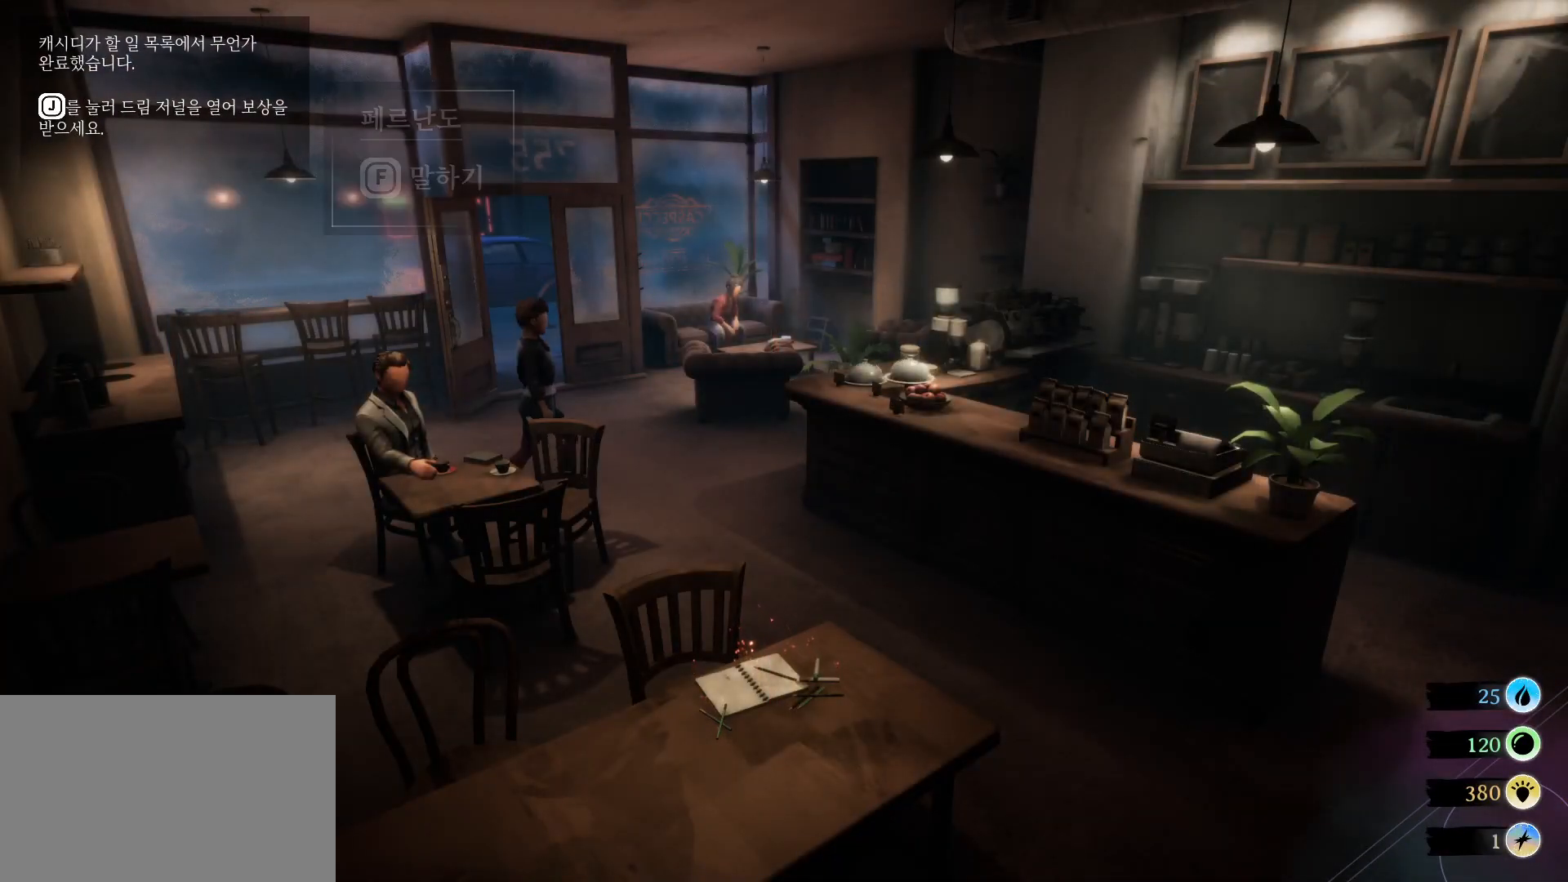
{"keys": [], "events": [[333, "d", "up"]]}
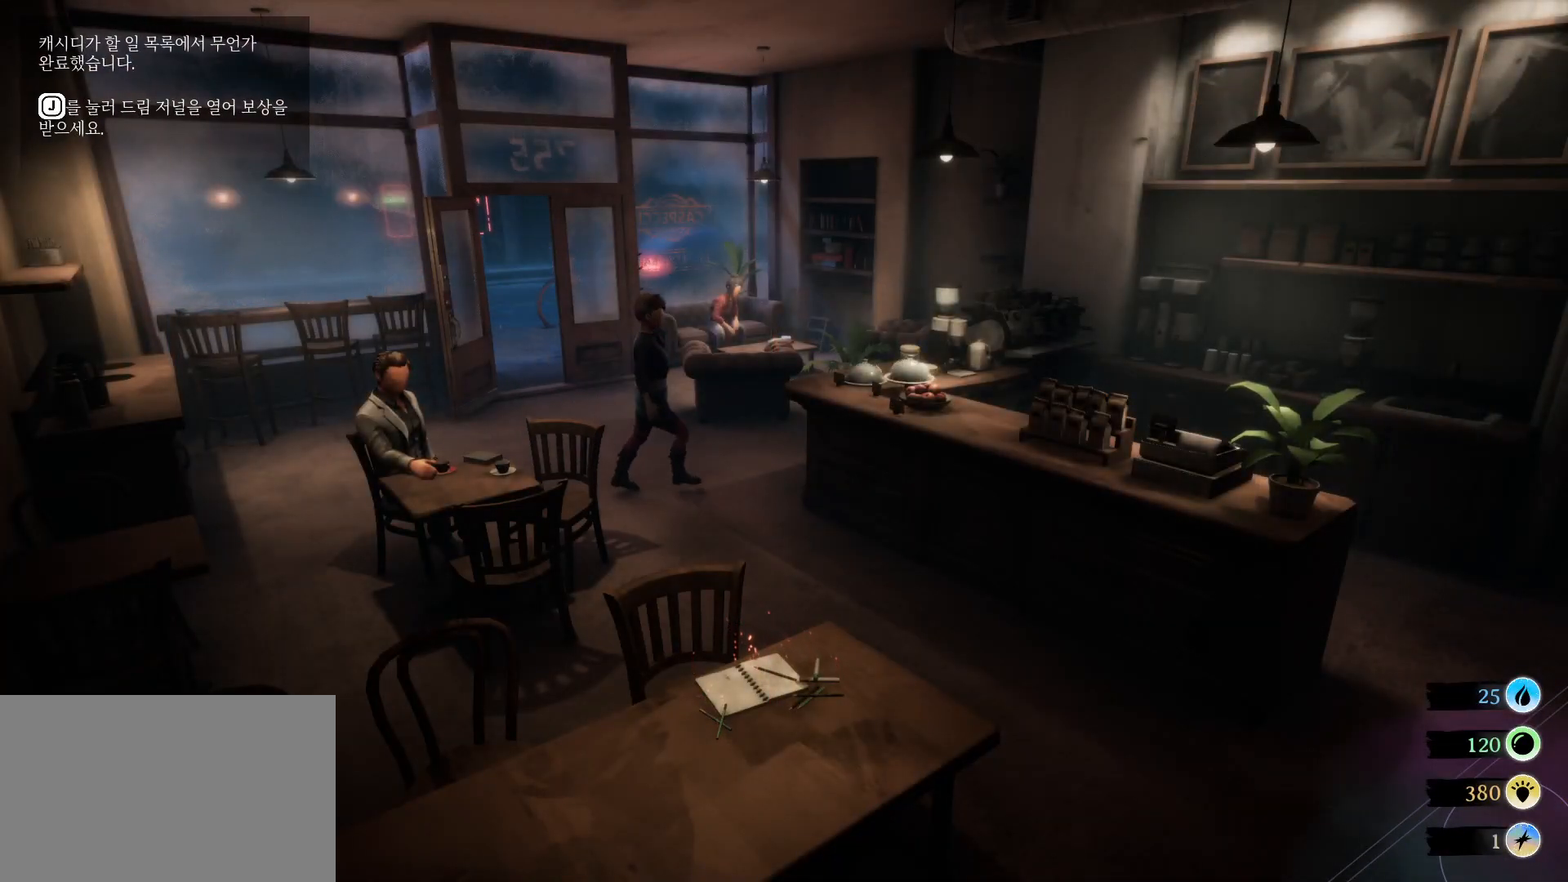
{"keys": [], "events": [[50, "s", "down"], [316, "s", "up"]]}
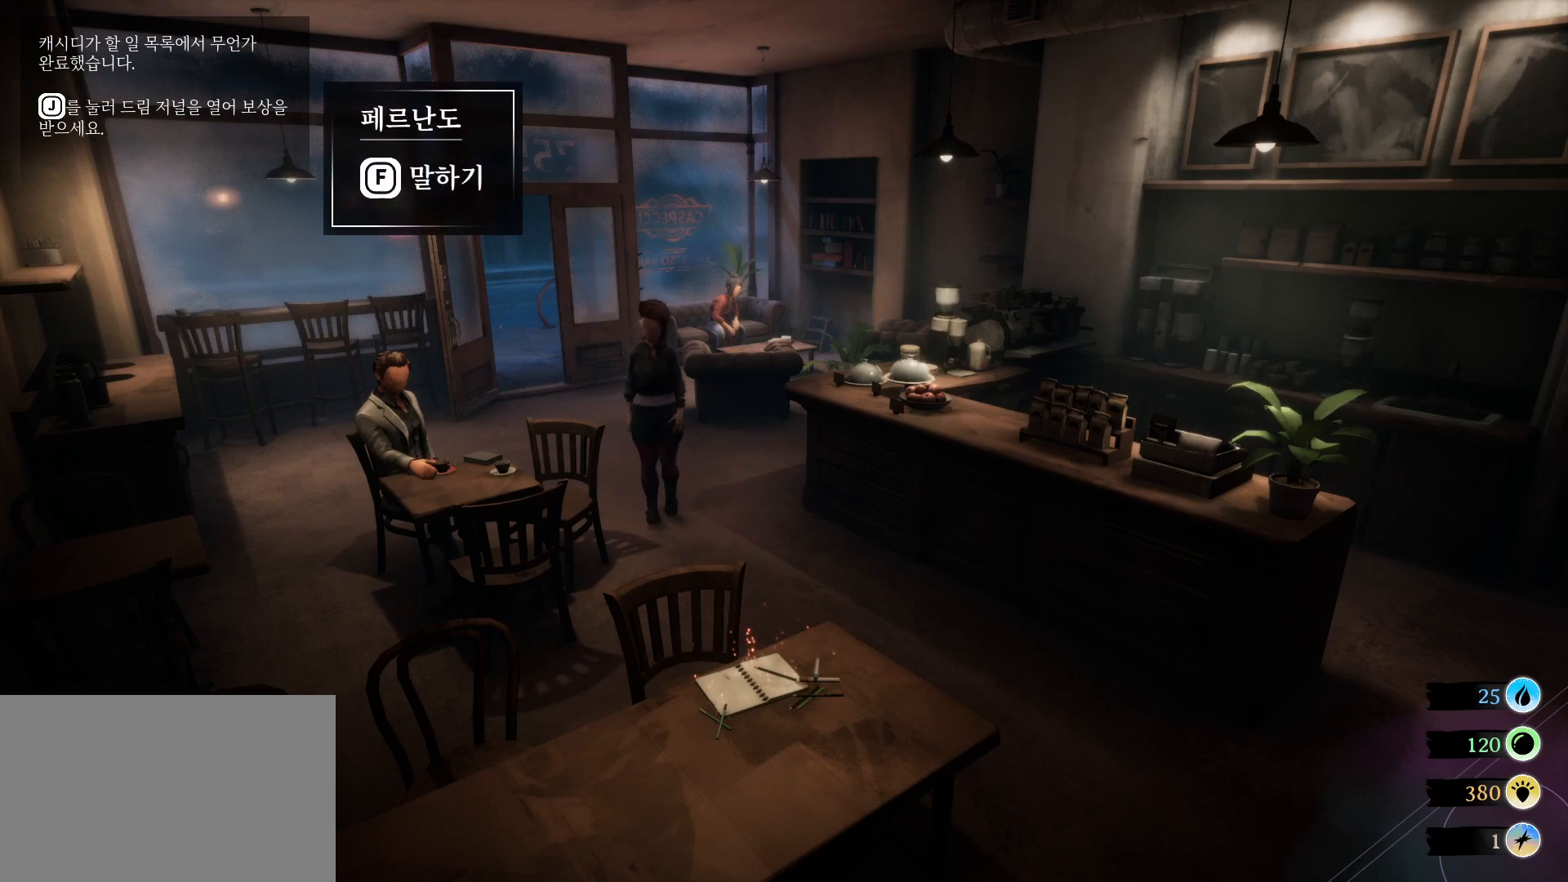
{"keys": [], "events": []}
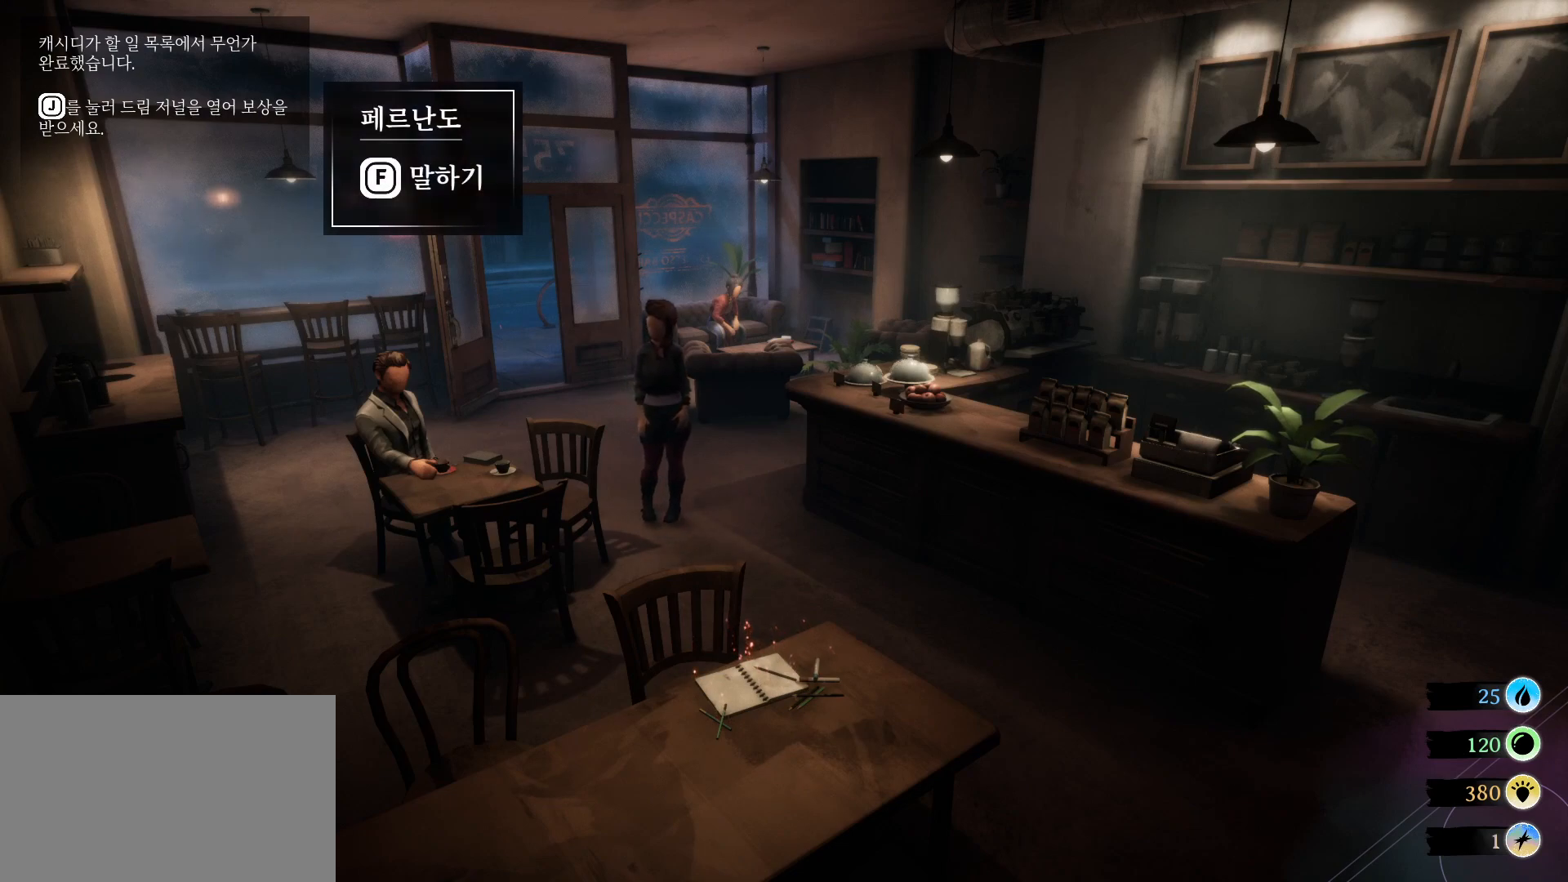
{"keys": [], "events": []}
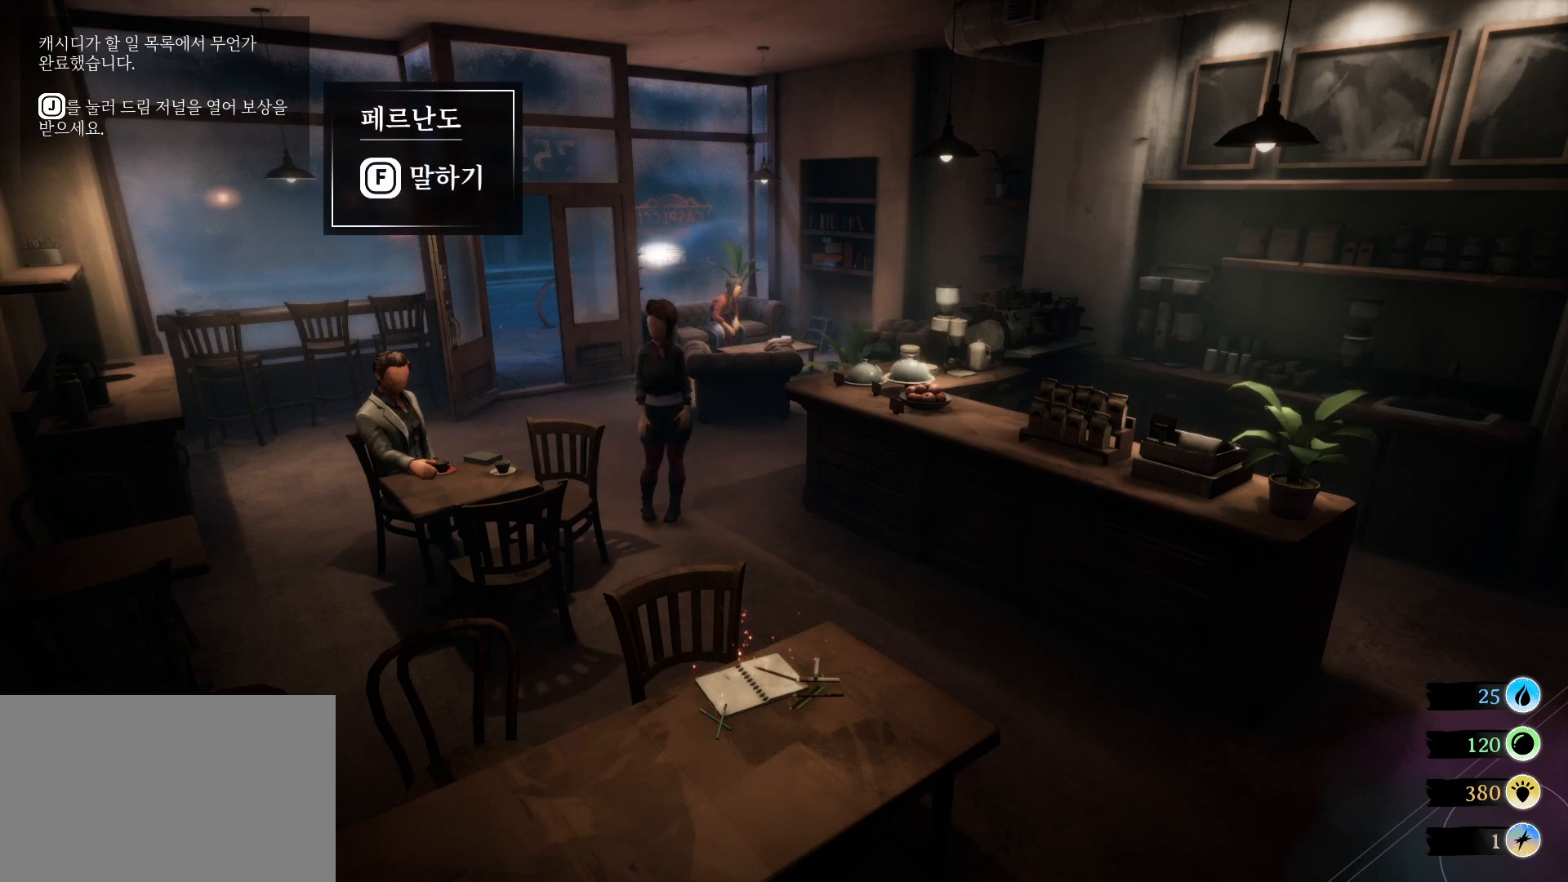
{"keys": [], "events": []}
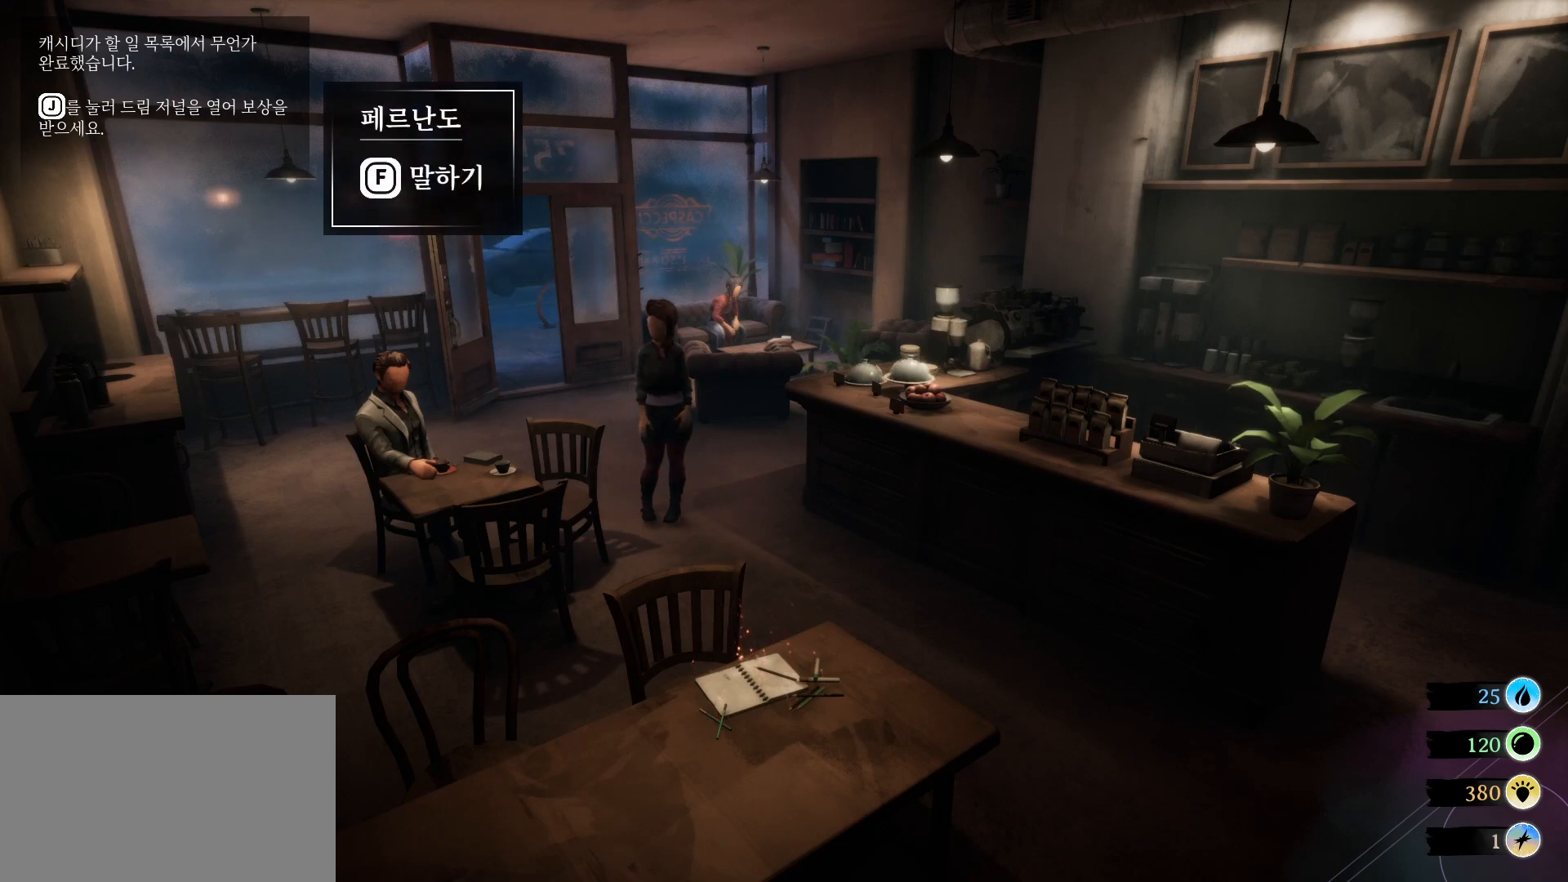
{"keys": [], "events": []}
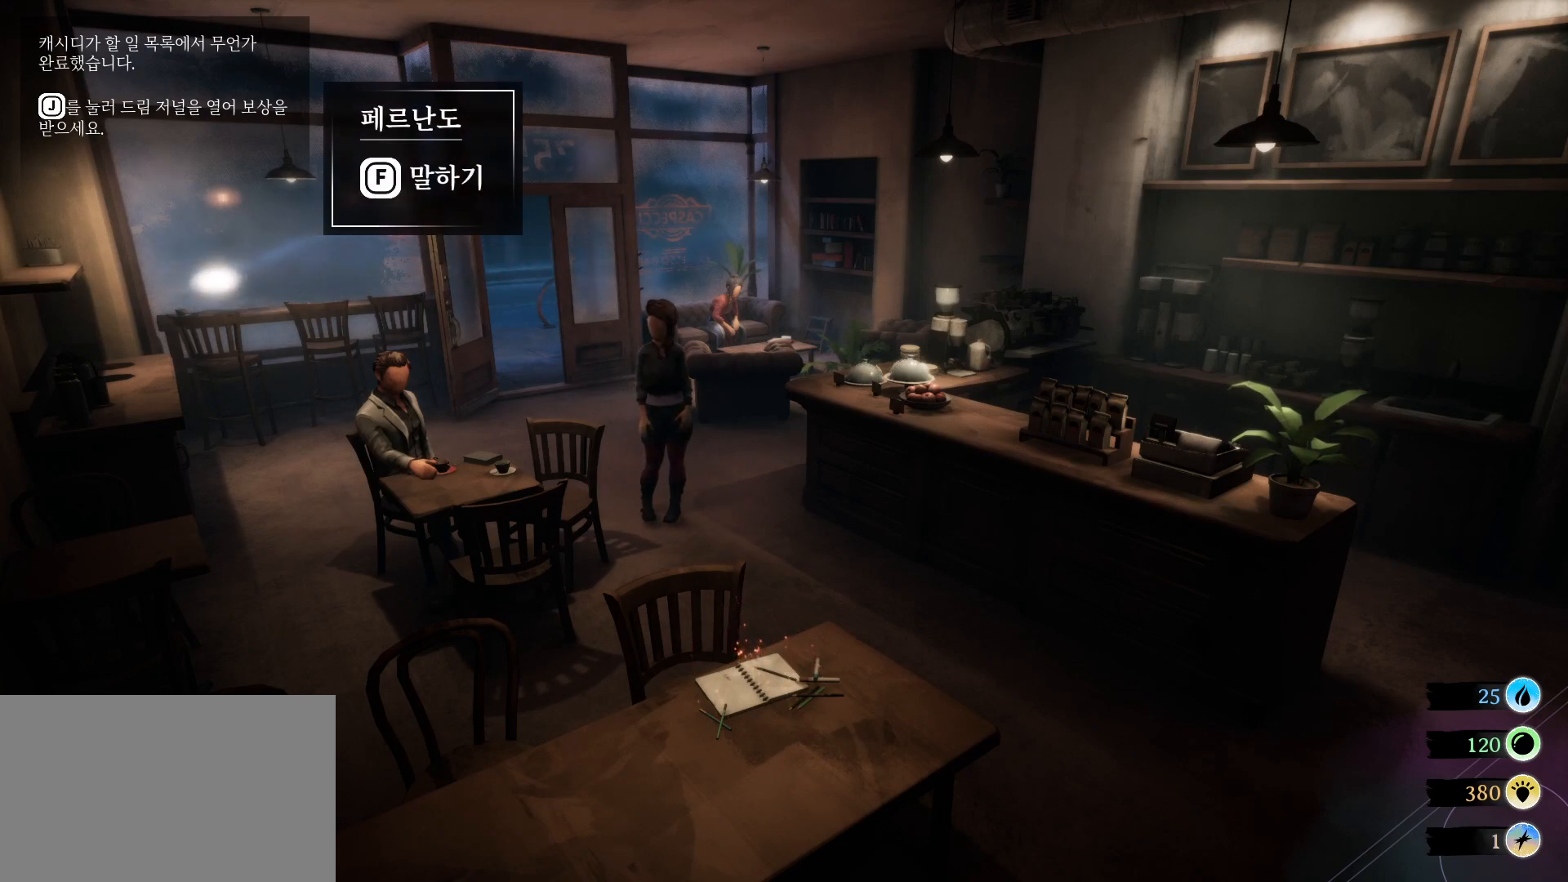
{"keys": [], "events": []}
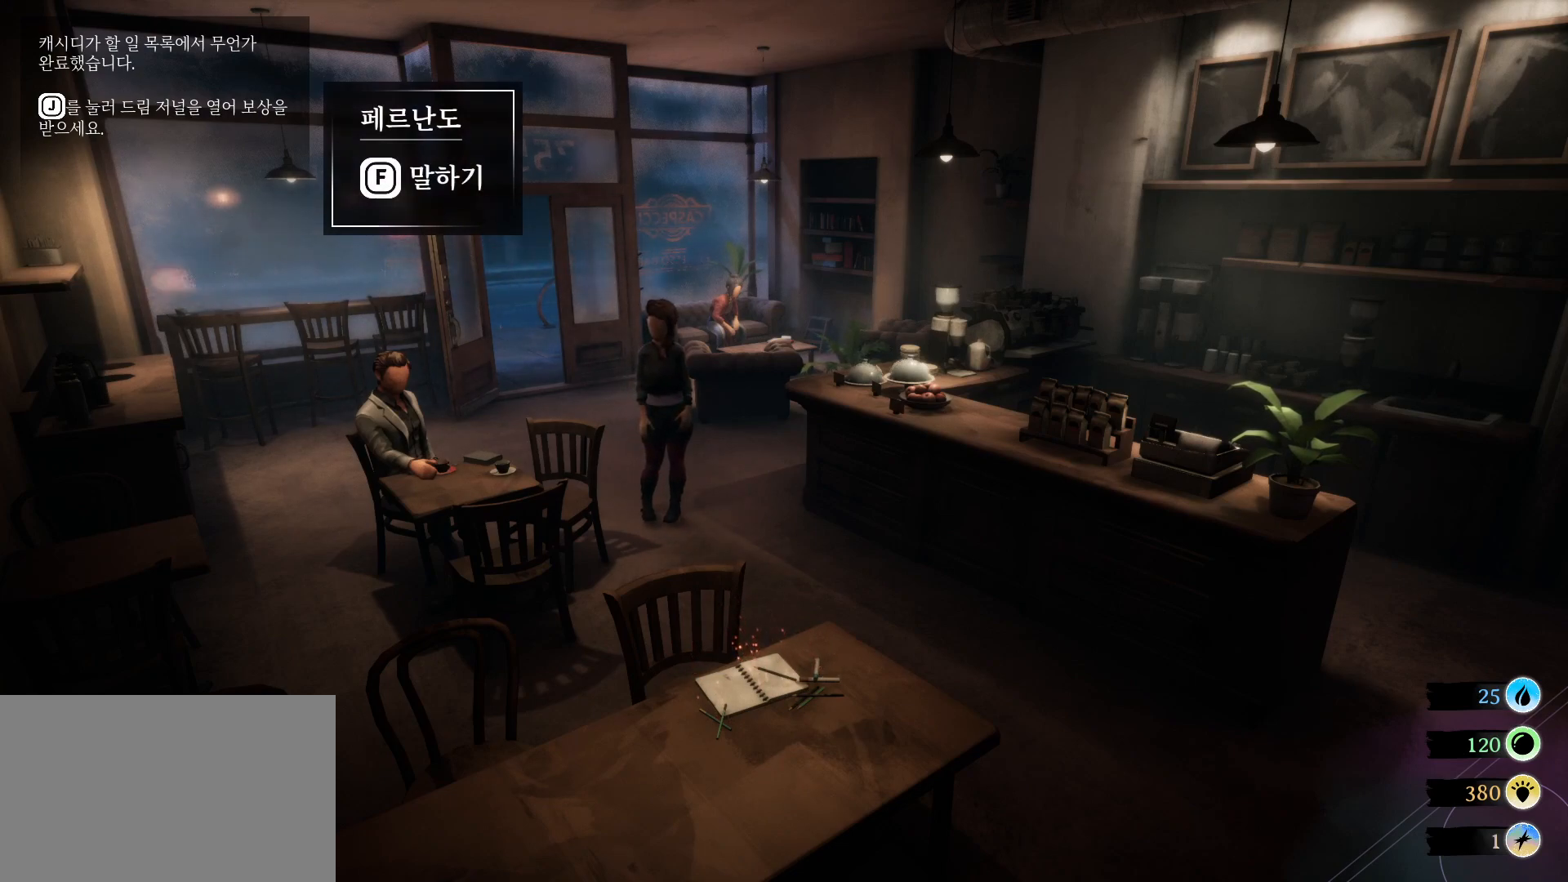
{"keys": [], "events": []}
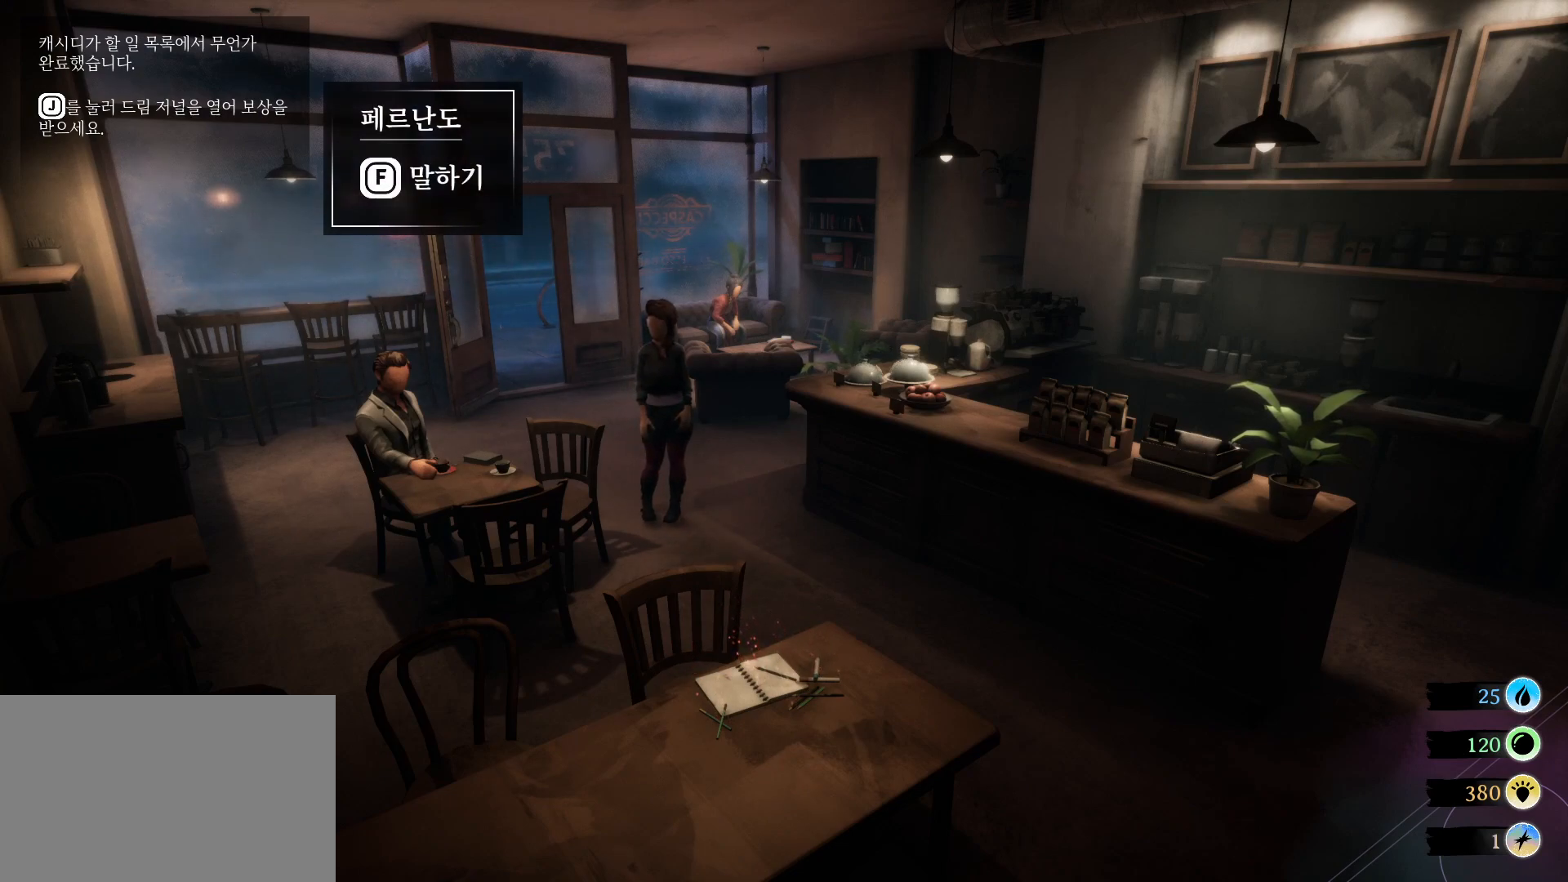
{"keys": ["d"], "events": [[383, "d", "down"]]}
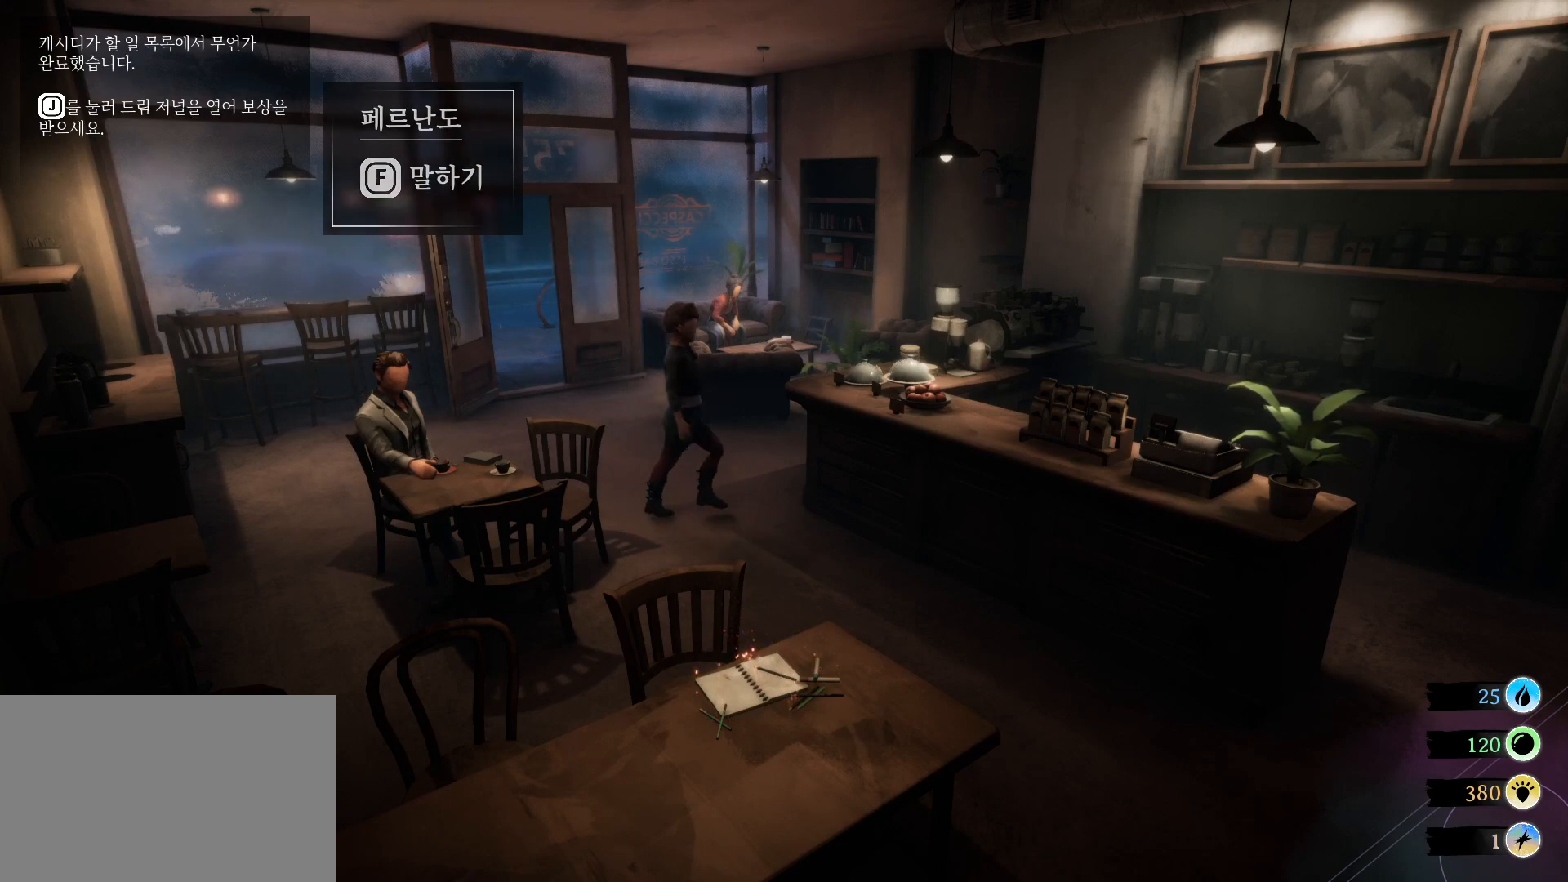
{"keys": ["s"], "events": [[16, "s", "down"], [216, "d", "up"]]}
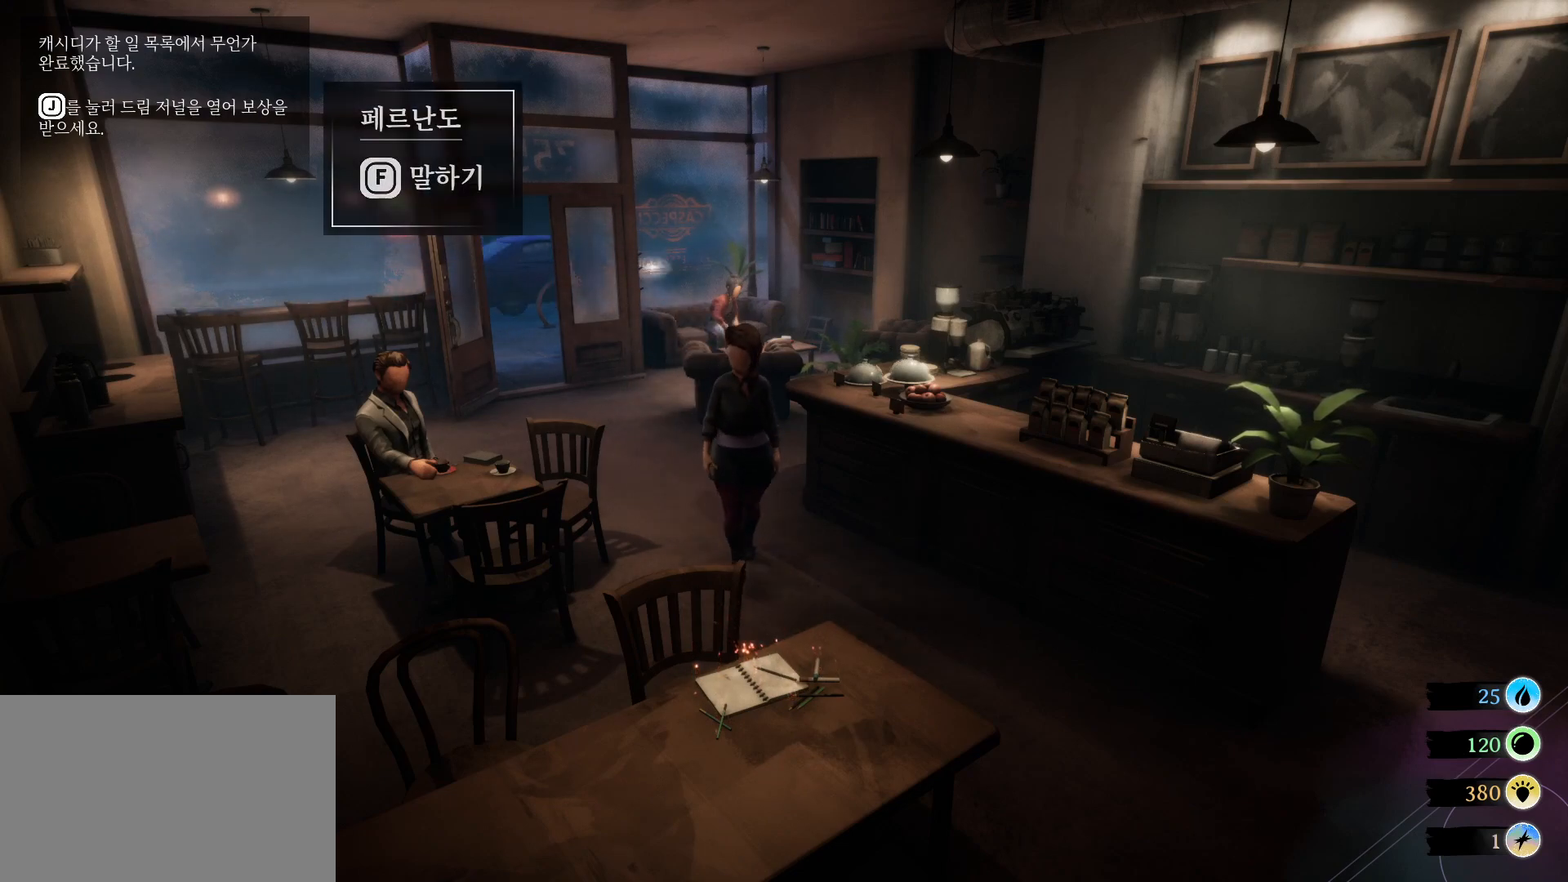
{"keys": ["s"], "events": []}
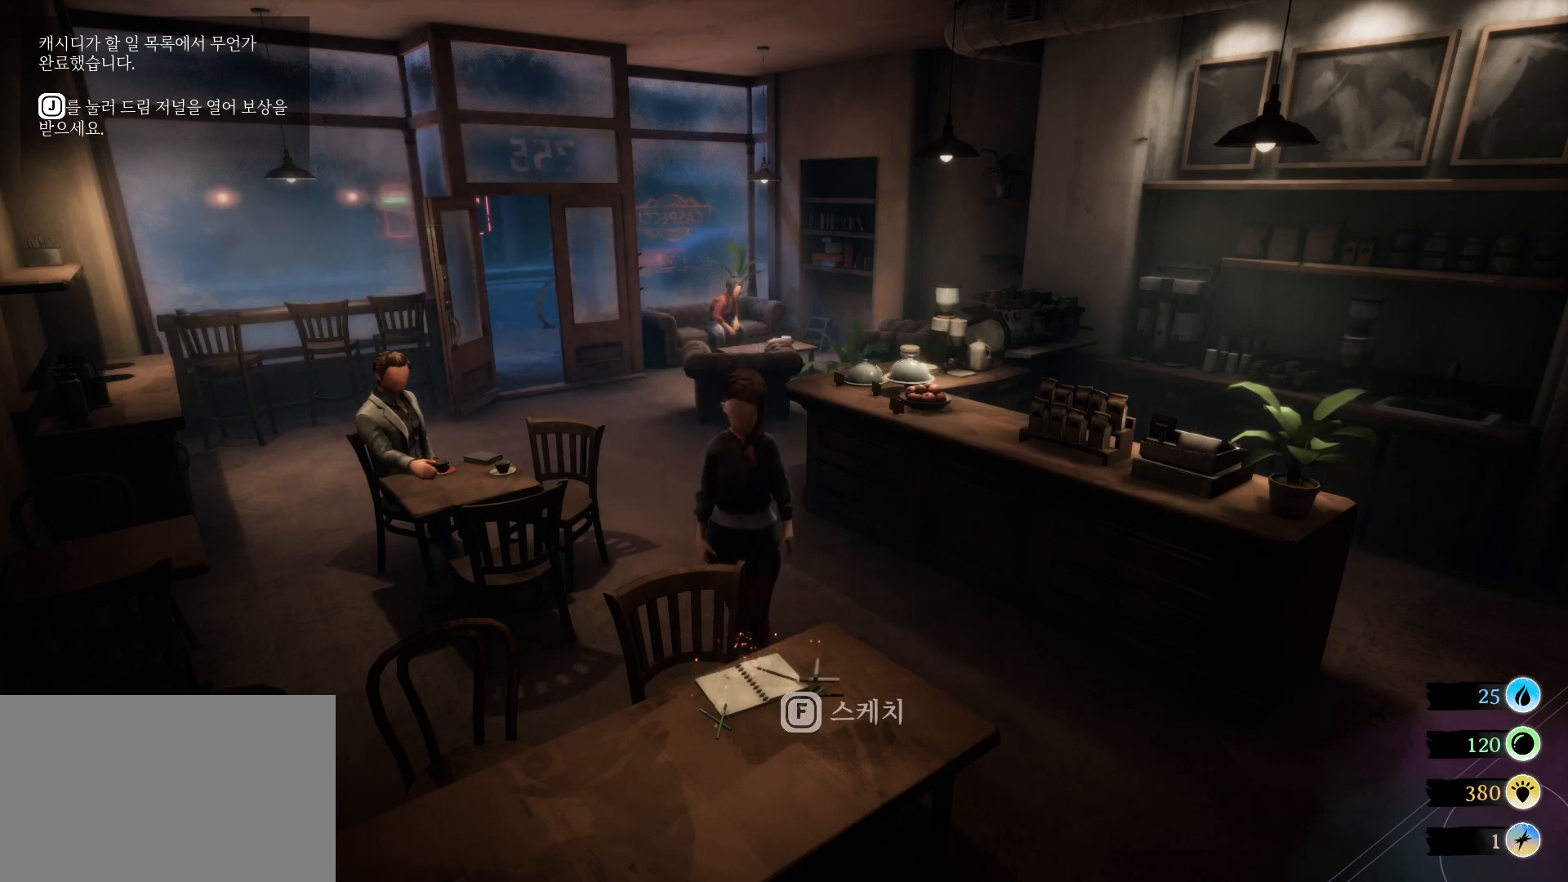
{"keys": [], "events": [[183, "s", "up"]]}